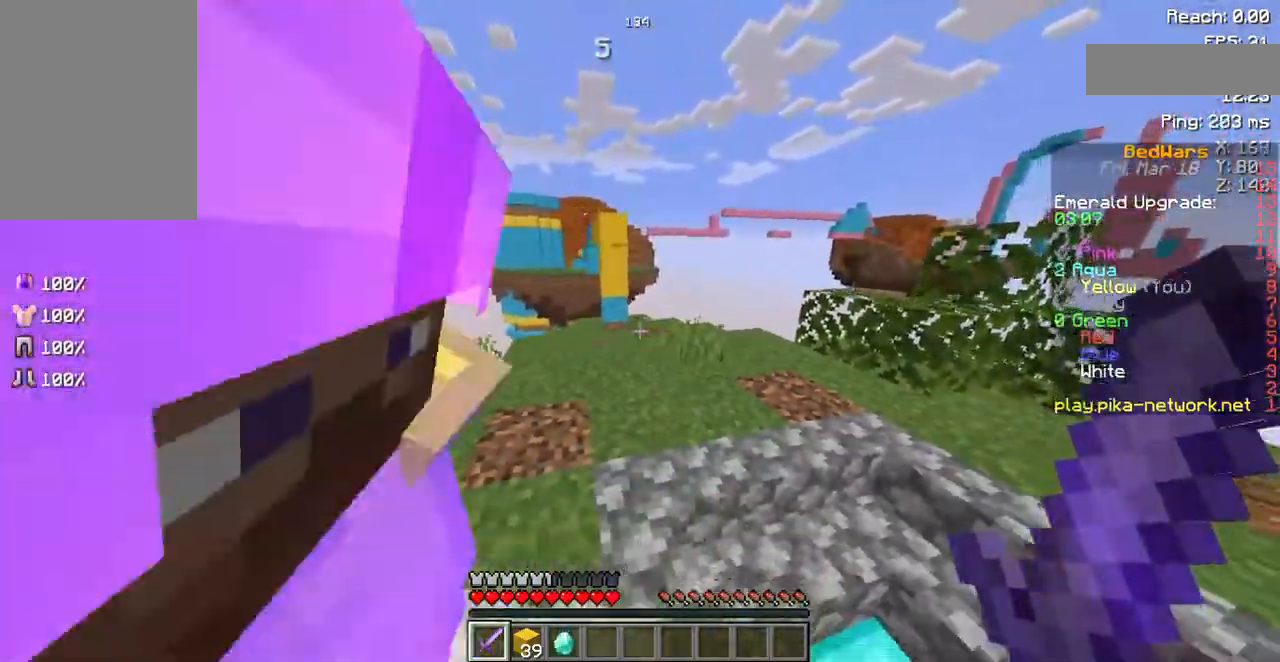
Gameplay with keyboard and mouse; each line is a JSON object with the keys and mouse buttons held at the frame after it. "events" lists presses ("down") and releases ("up") of "a", "d", "s", "space", "w", "mouse_left" and "mouse_right" between this image and that frame as [ms after this image, input, new state], when the widget could be followed in between. "mouse_left", "mouse_right" = the "left", "right" buttons of the "mouse" list. No other keys are recorded. Fast repeated clicks can show as one long hold. Mouse movement is not recorded.
{"keys": [], "mouse": [], "events": [[34, "d", "down"], [336, "d", "up"]]}
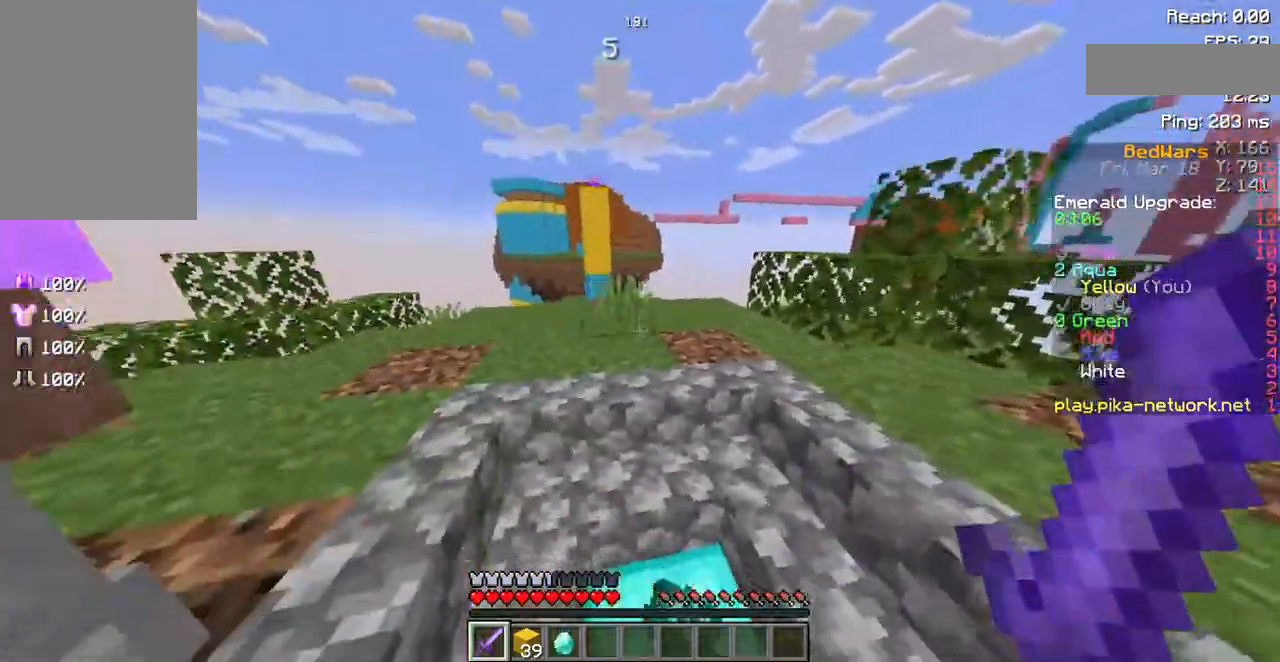
{"keys": ["a", "w"], "mouse": [], "events": [[201, "w", "down"], [369, "w", "up"], [470, "w", "down"], [504, "a", "down"]]}
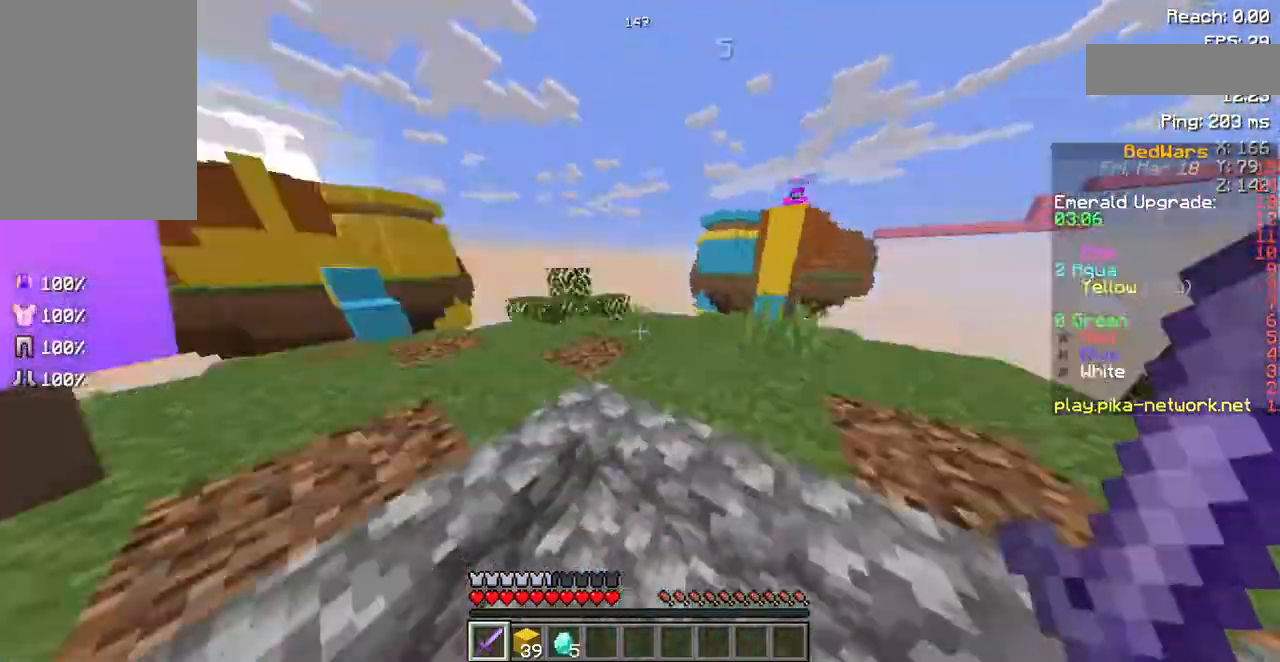
{"keys": ["w"], "mouse": [], "events": [[235, "a", "up"]]}
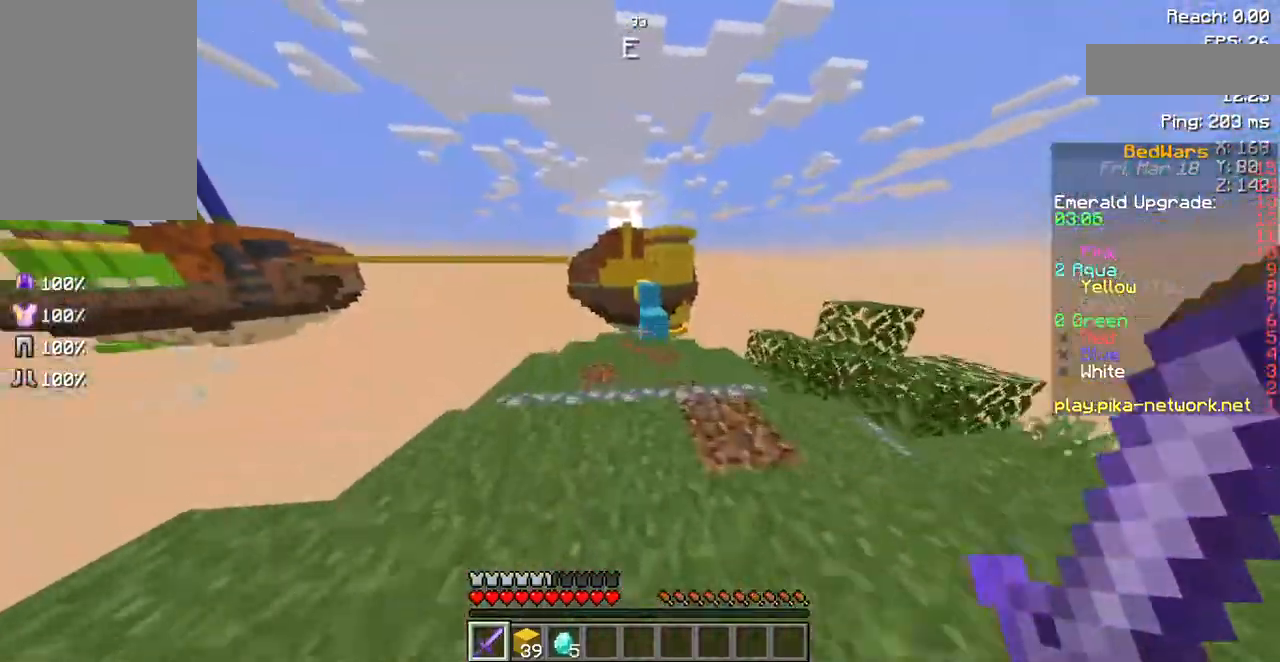
{"keys": ["w"], "mouse": [], "events": [[168, "d", "down"], [303, "d", "up"]]}
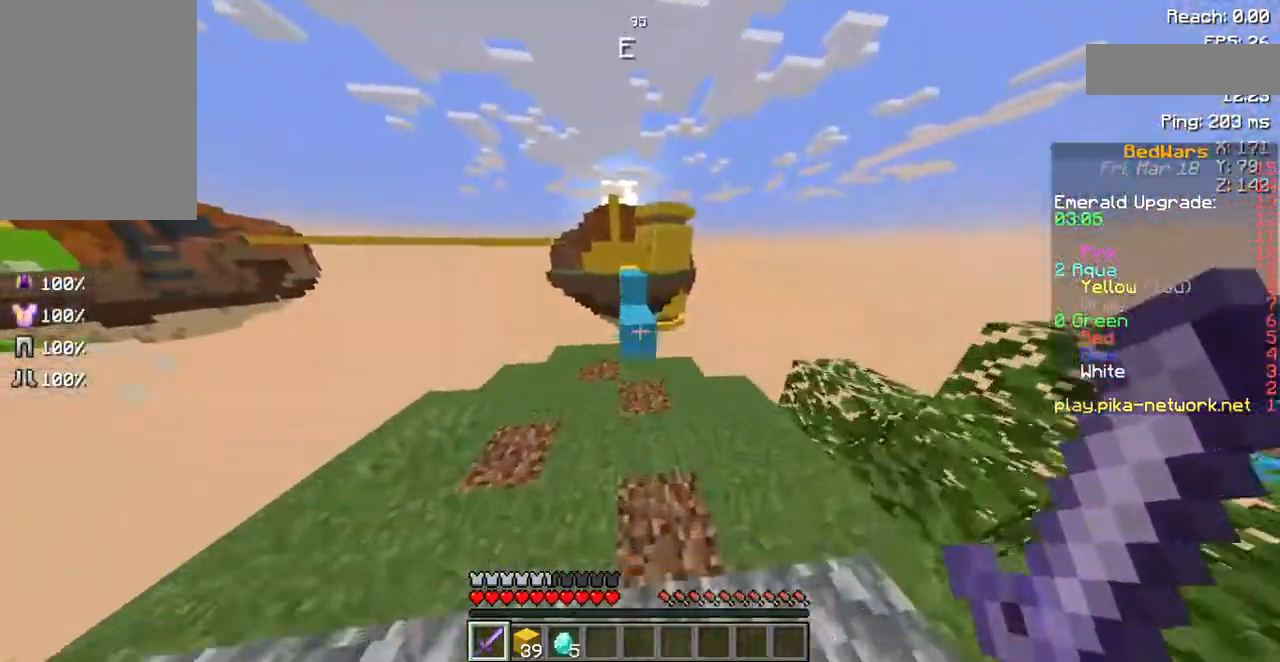
{"keys": ["space", "w"], "mouse": [], "events": [[202, "space", "down"]]}
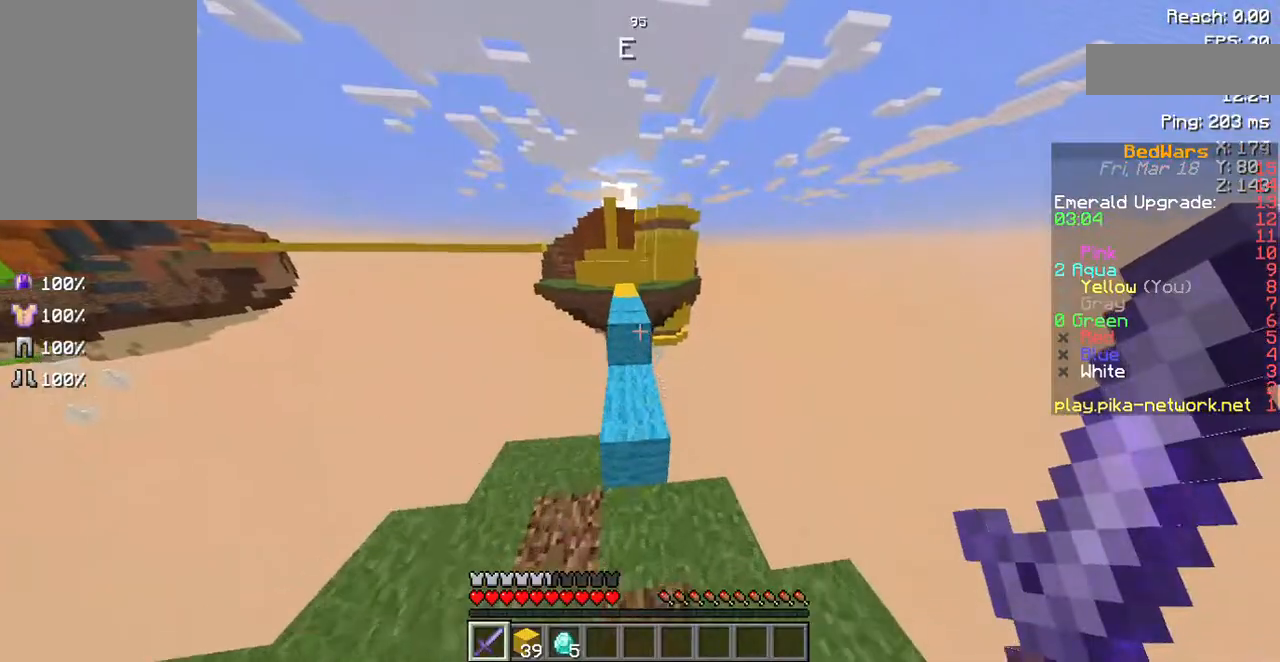
{"keys": ["space", "w"], "mouse": [], "events": []}
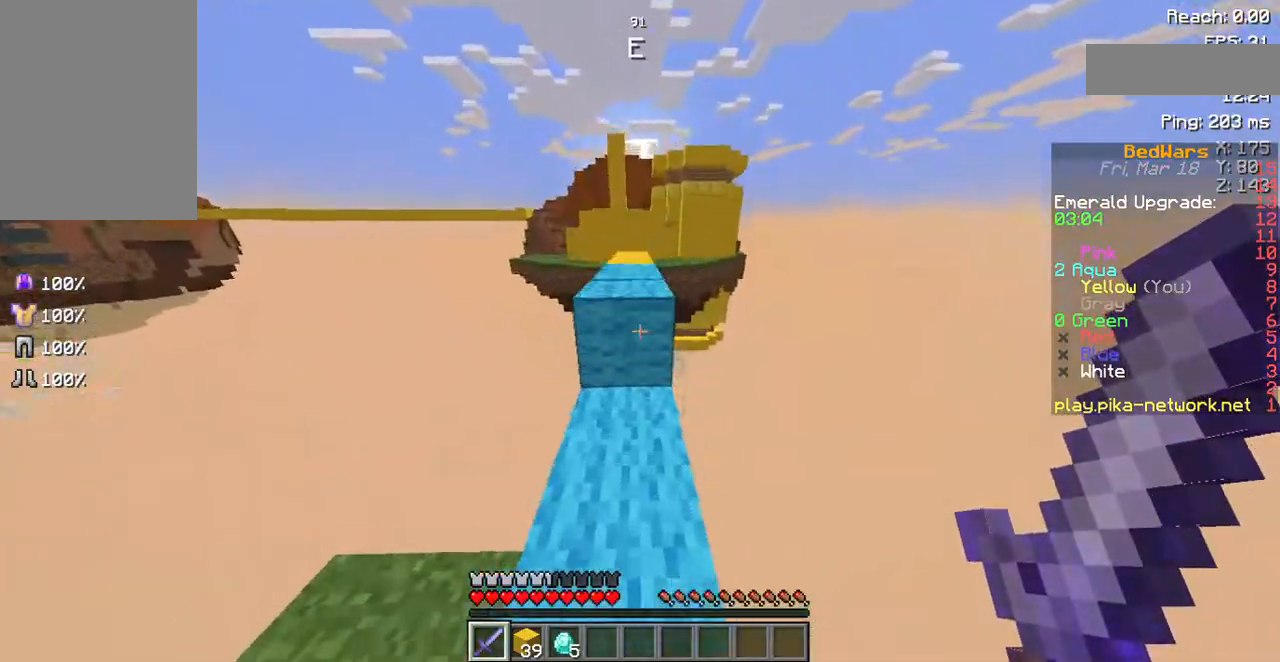
{"keys": ["space", "w"], "mouse": [], "events": []}
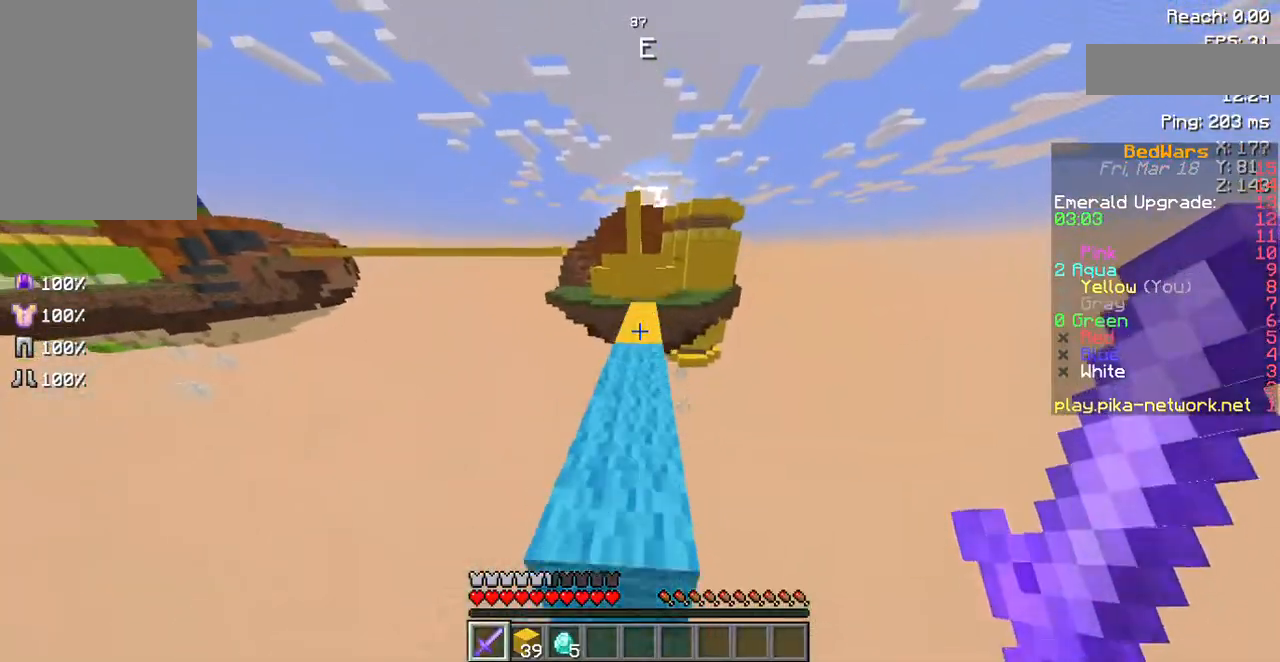
{"keys": ["space", "w"], "mouse": [], "events": []}
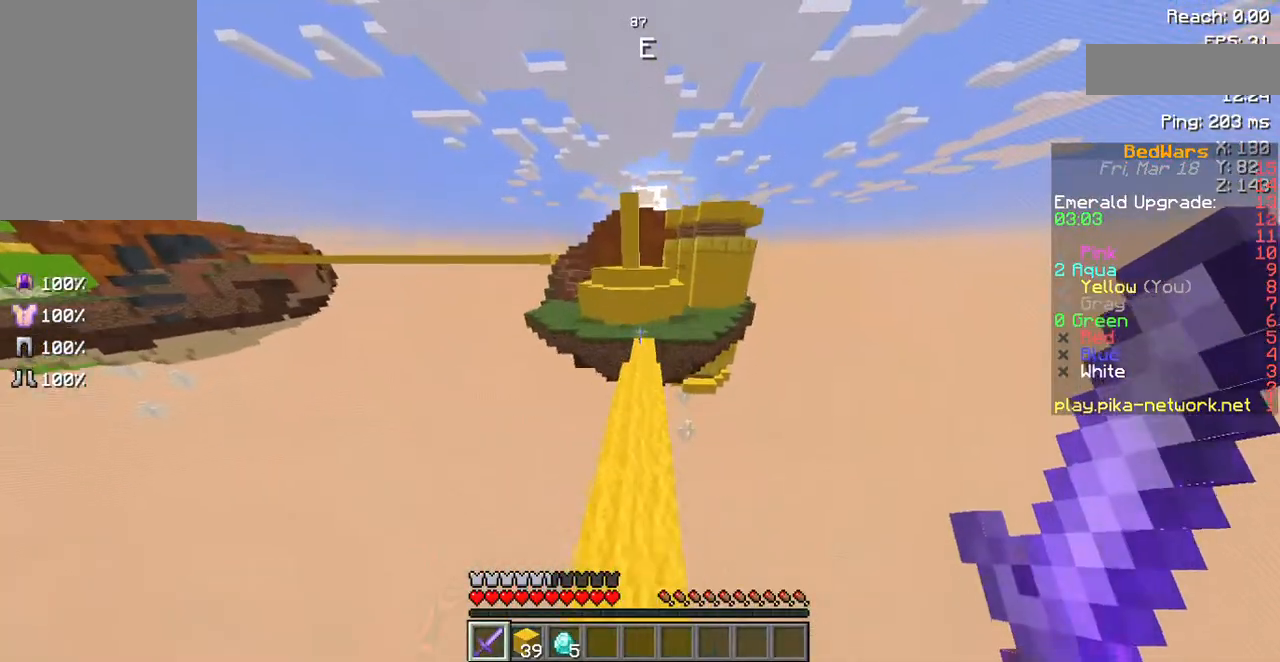
{"keys": ["space", "w"], "mouse": [], "events": []}
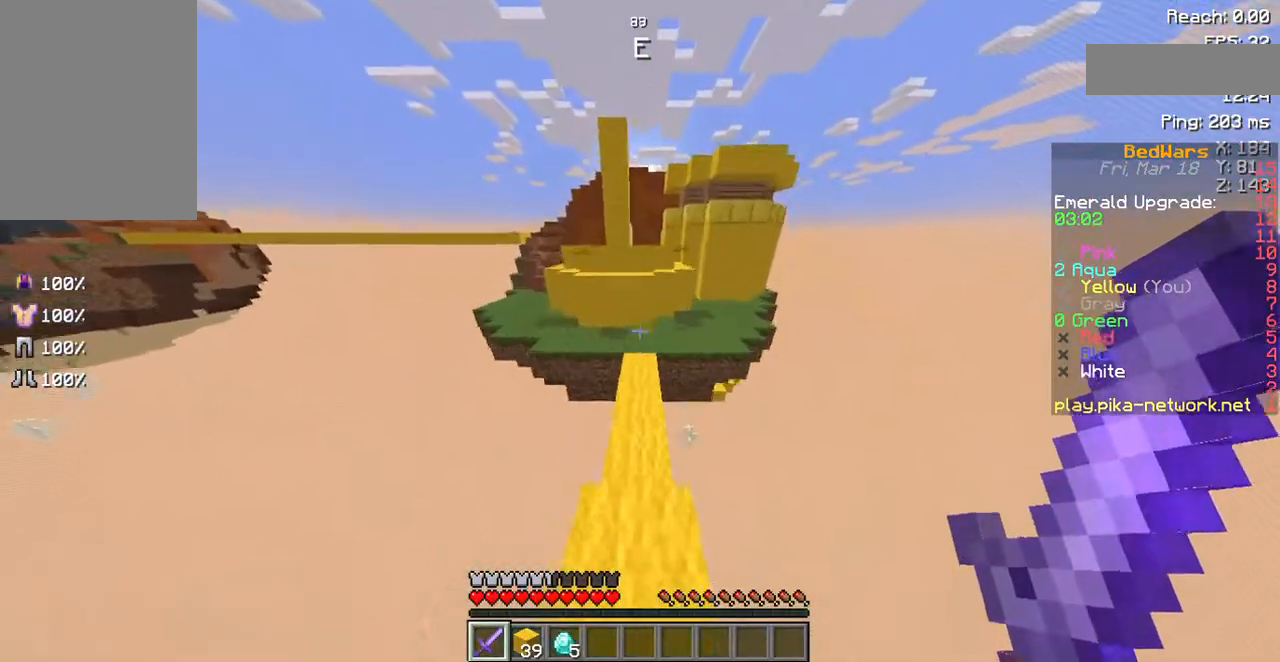
{"keys": ["w"], "mouse": [], "events": [[269, "space", "up"]]}
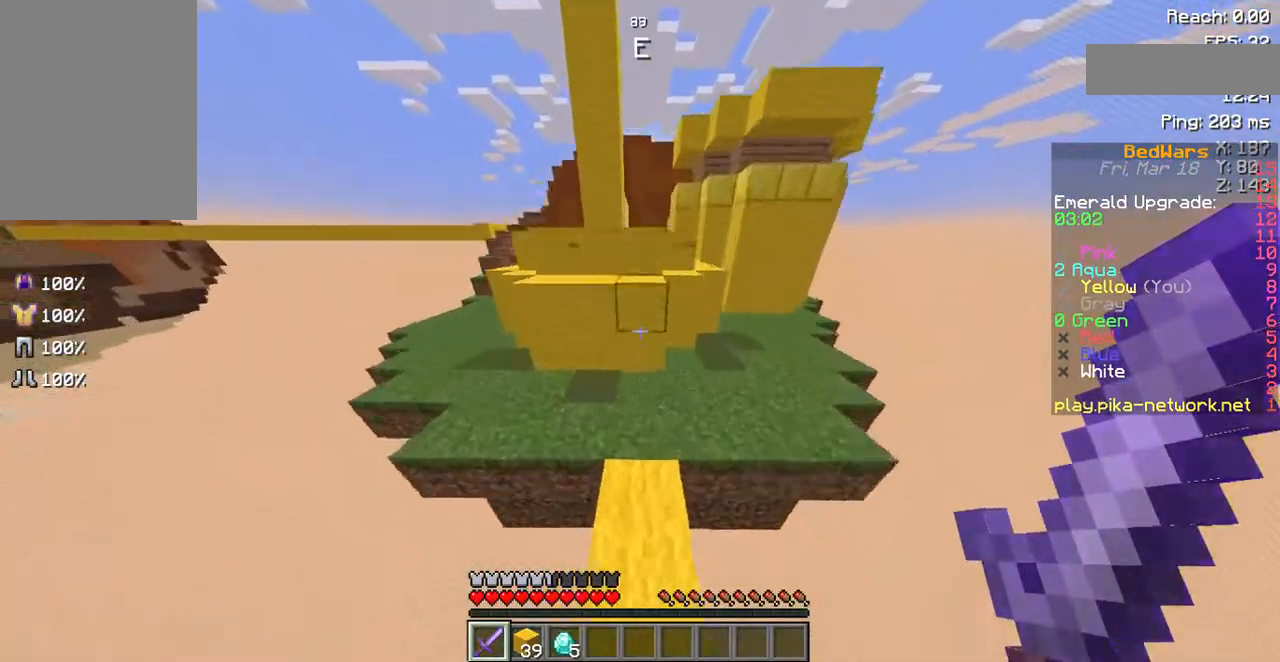
{"keys": ["w"], "mouse": [], "events": [[302, "d", "down"], [369, "d", "up"]]}
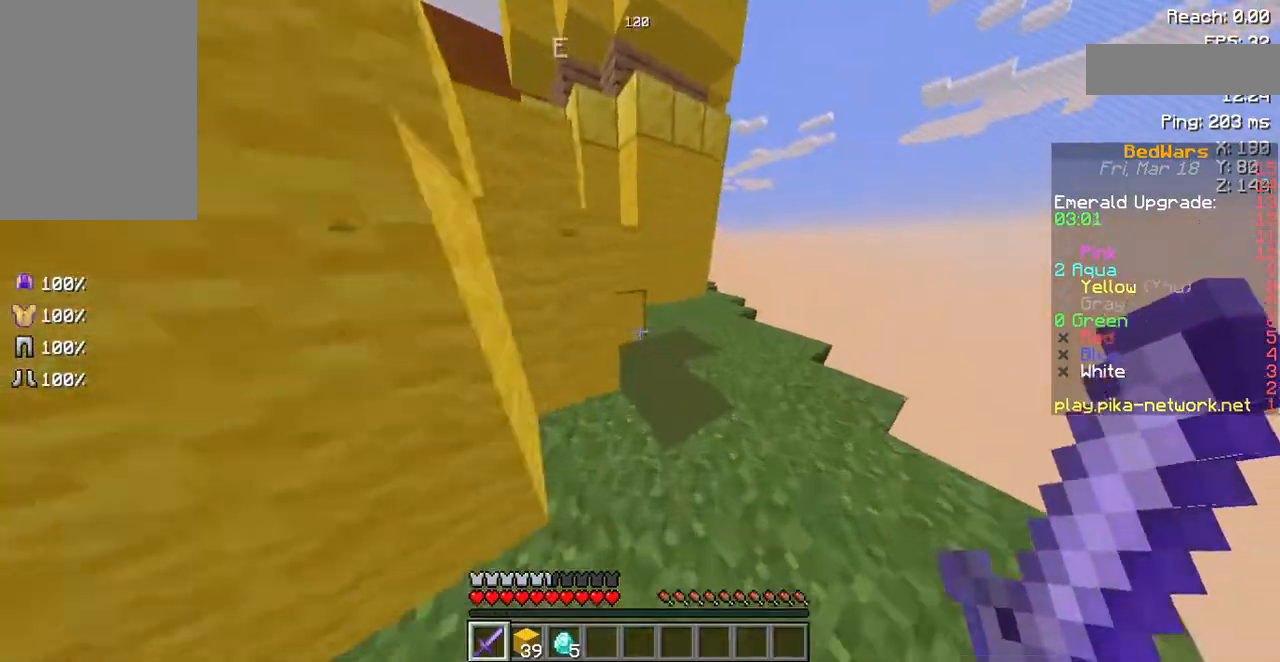
{"keys": ["d", "w"], "mouse": [], "events": [[67, "d", "down"], [268, "d", "up"], [470, "d", "down"]]}
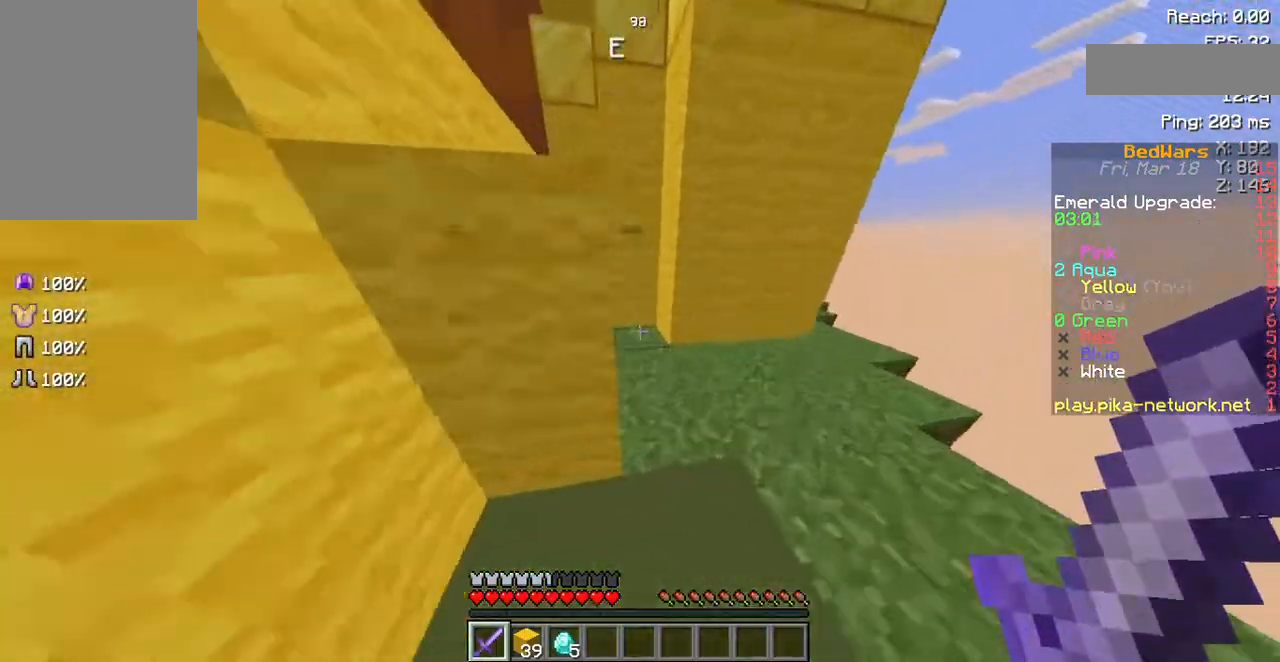
{"keys": ["a", "w"], "mouse": [], "events": [[101, "d", "up"], [504, "a", "down"]]}
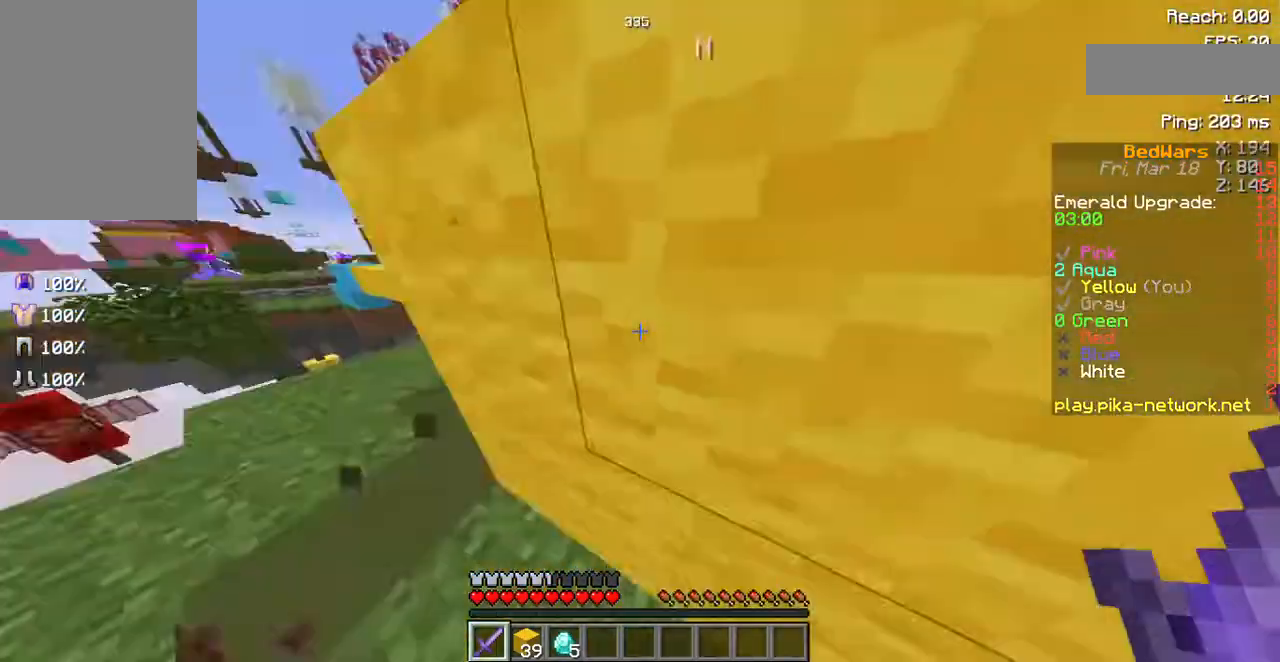
{"keys": ["w"], "mouse": [], "events": [[269, "a", "up"]]}
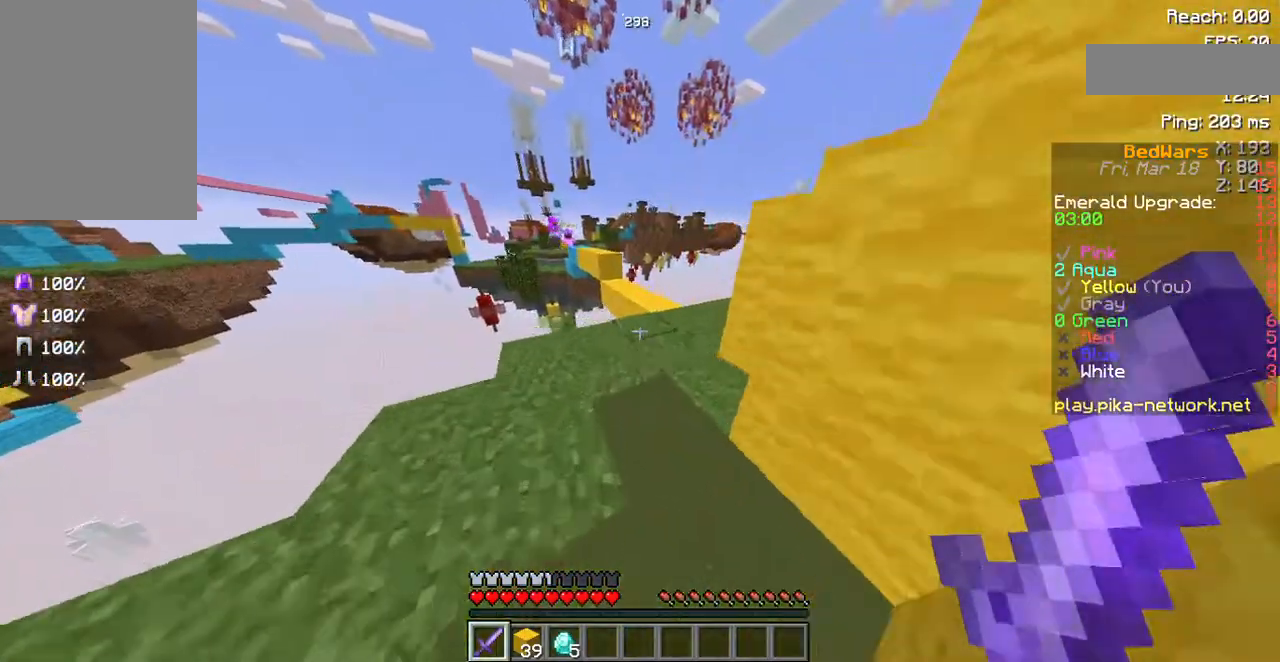
{"keys": ["w"], "mouse": [], "events": []}
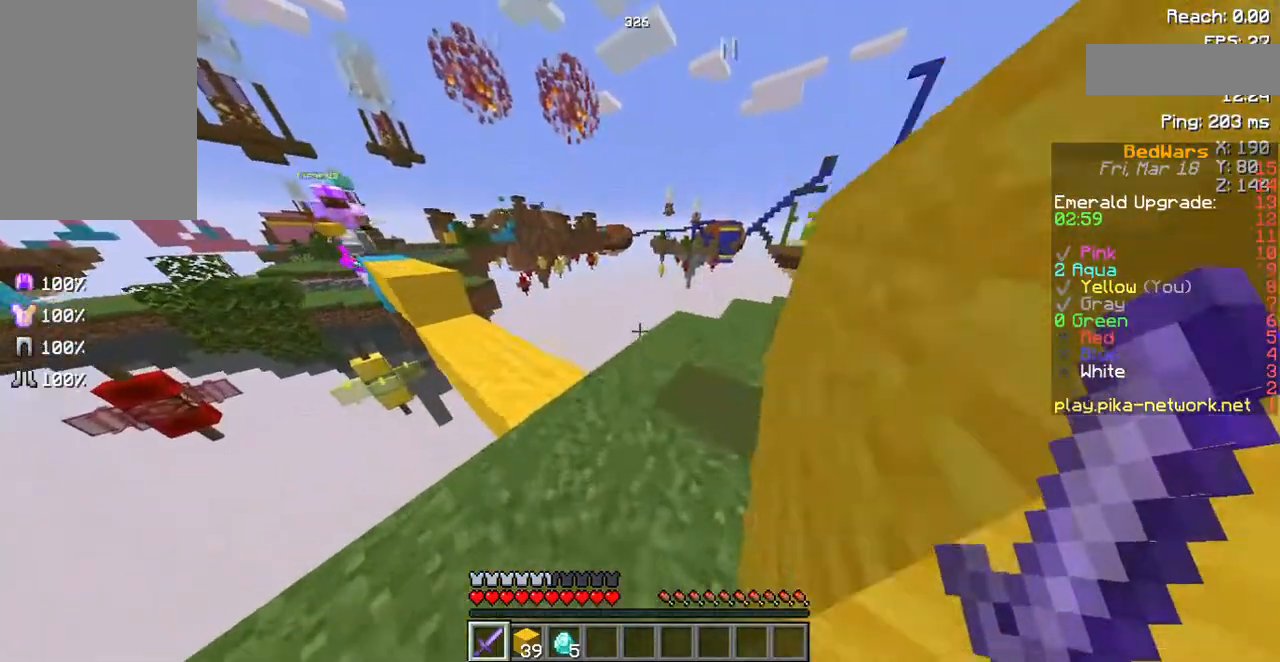
{"keys": ["d"], "mouse": [], "events": [[101, "d", "down"], [504, "w", "up"]]}
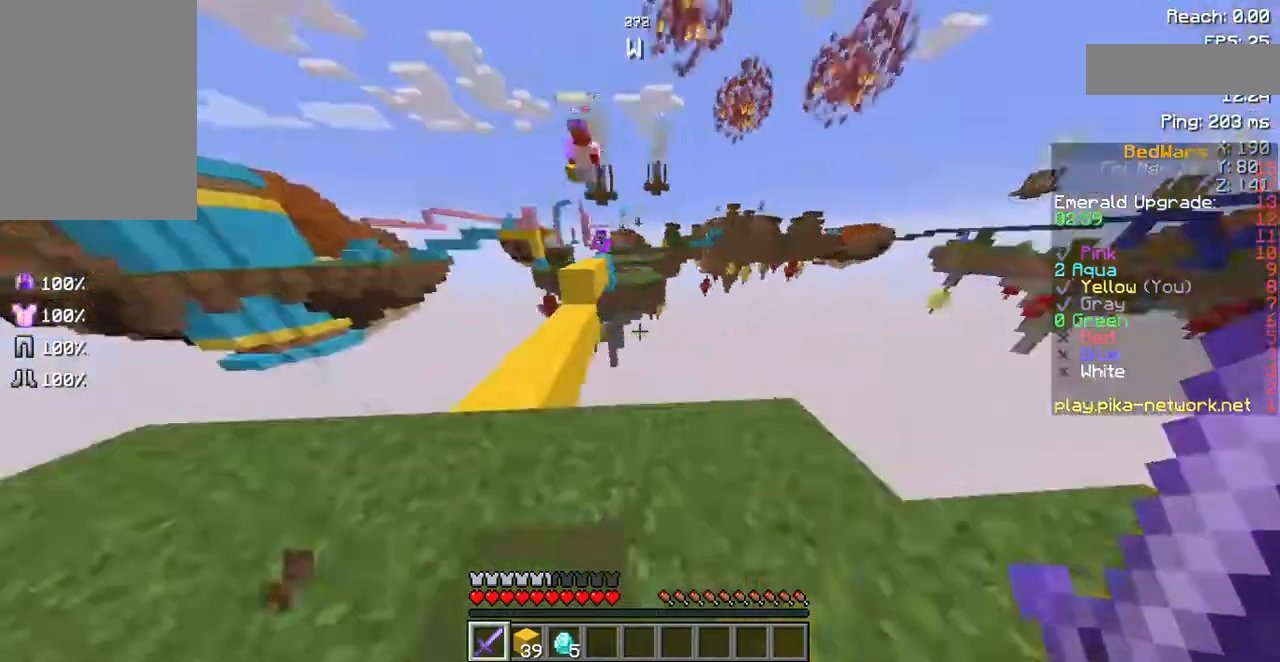
{"keys": ["a"], "mouse": [], "events": [[33, "d", "up"], [168, "a", "down"]]}
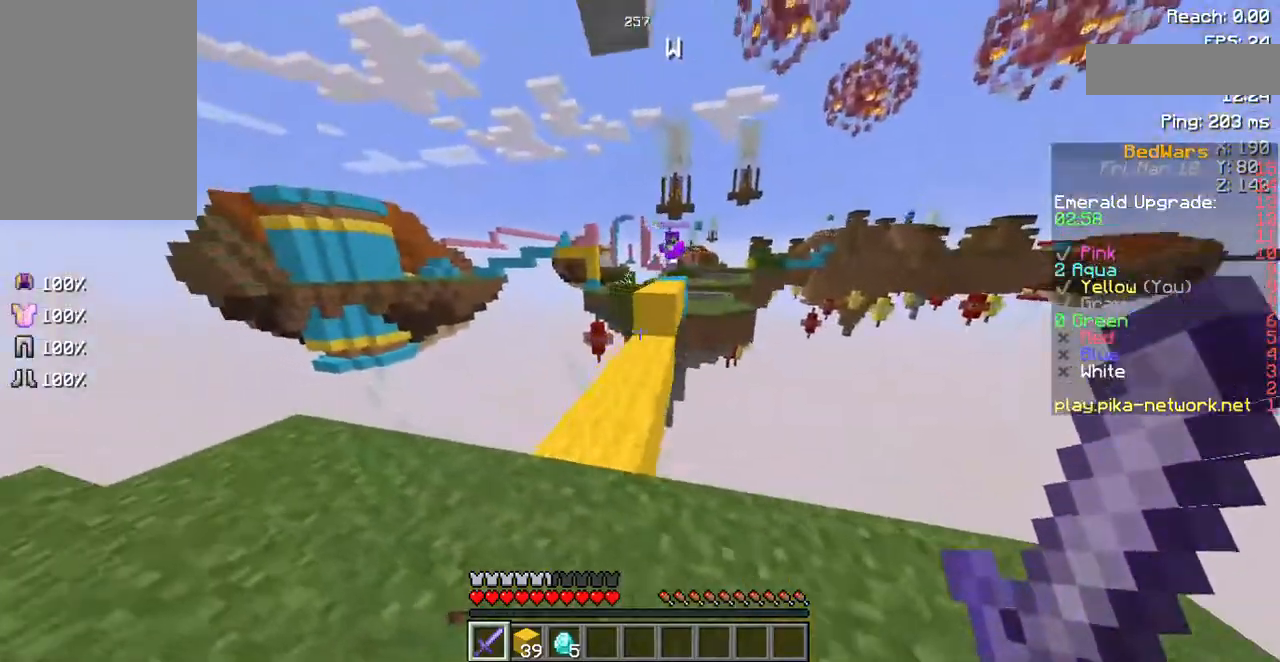
{"keys": ["w"], "mouse": [], "events": [[201, "a", "up"], [436, "w", "down"]]}
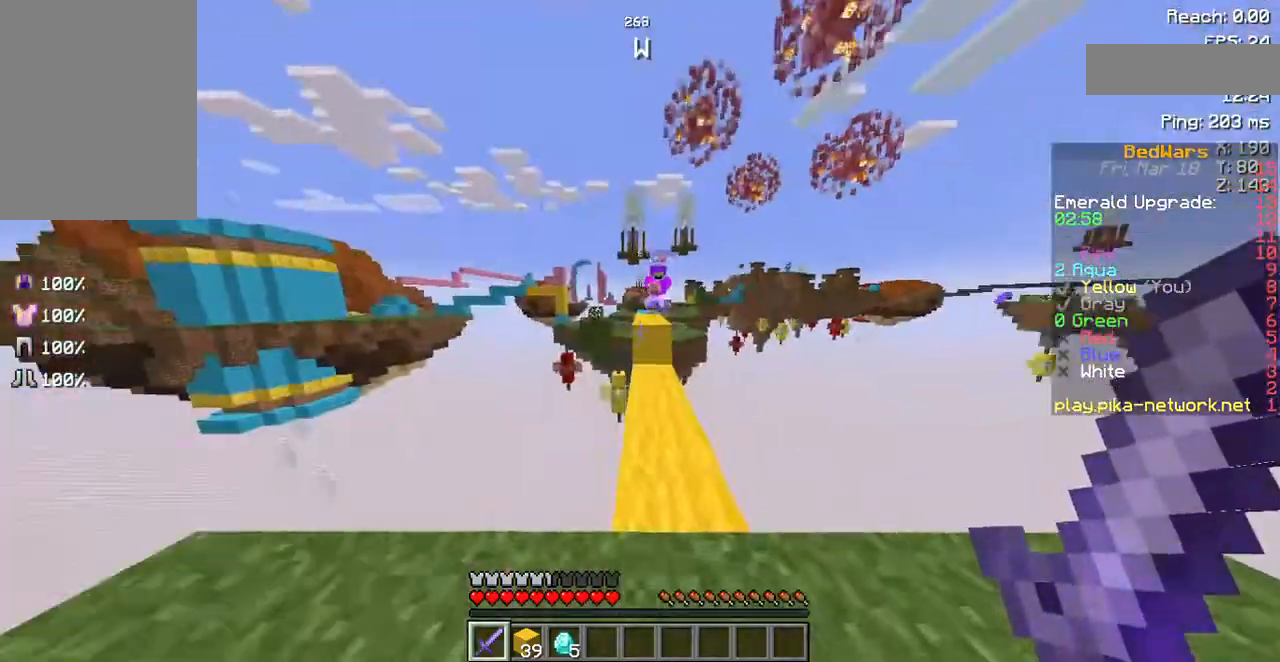
{"keys": ["w"], "mouse": [], "events": [[67, "w", "up"], [269, "w", "down"], [370, "mouse_left", "down"], [437, "mouse_left", "up"]]}
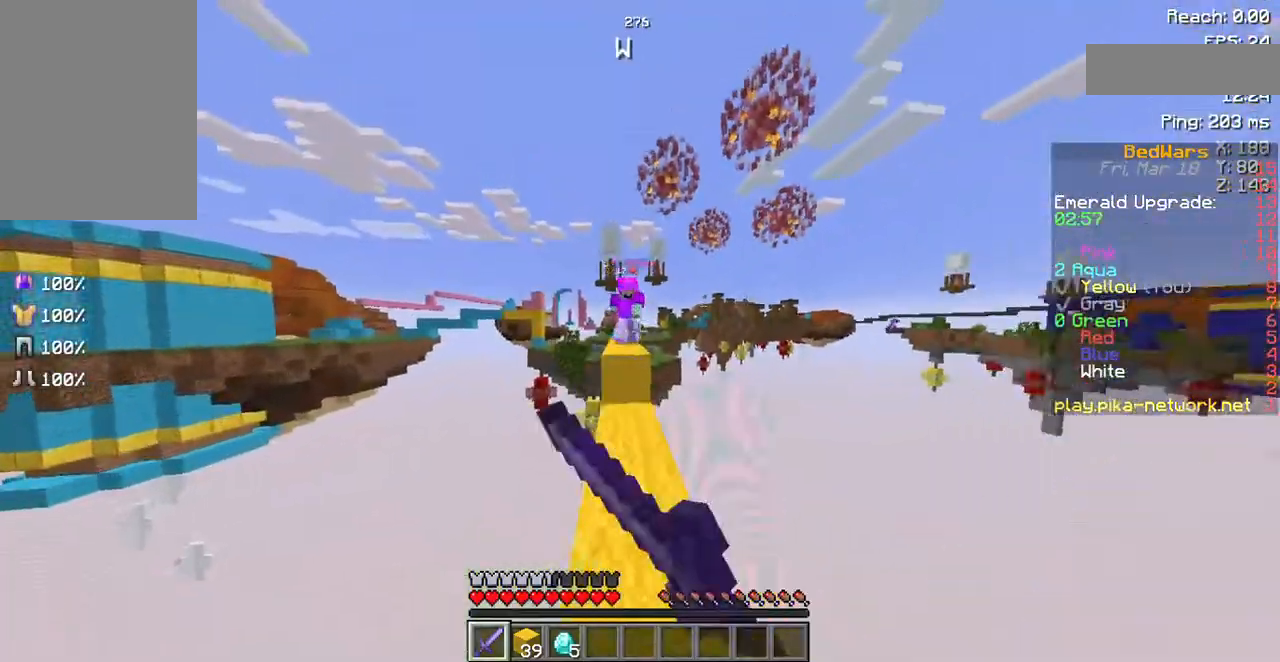
{"keys": [], "mouse": ["left"], "events": [[34, "mouse_left", "down"], [67, "mouse_left", "up"], [134, "mouse_left", "down"], [235, "mouse_left", "up"], [302, "mouse_left", "down"], [403, "mouse_left", "up"], [403, "w", "up"], [504, "mouse_left", "down"]]}
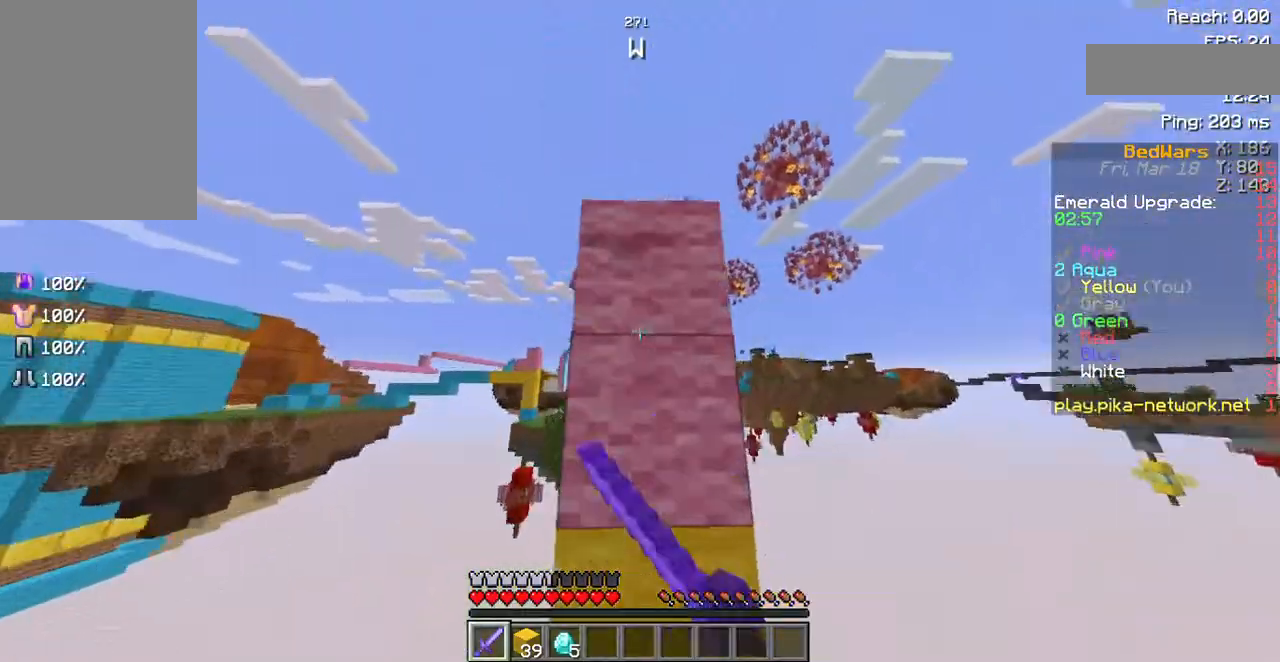
{"keys": ["d", "s"], "mouse": ["left"], "events": [[67, "s", "down"], [101, "mouse_left", "up"], [134, "space", "down"], [168, "mouse_left", "down"], [268, "mouse_left", "up"], [302, "mouse_left", "down"], [369, "mouse_left", "up"], [470, "mouse_left", "down"], [470, "space", "up"], [504, "d", "down"]]}
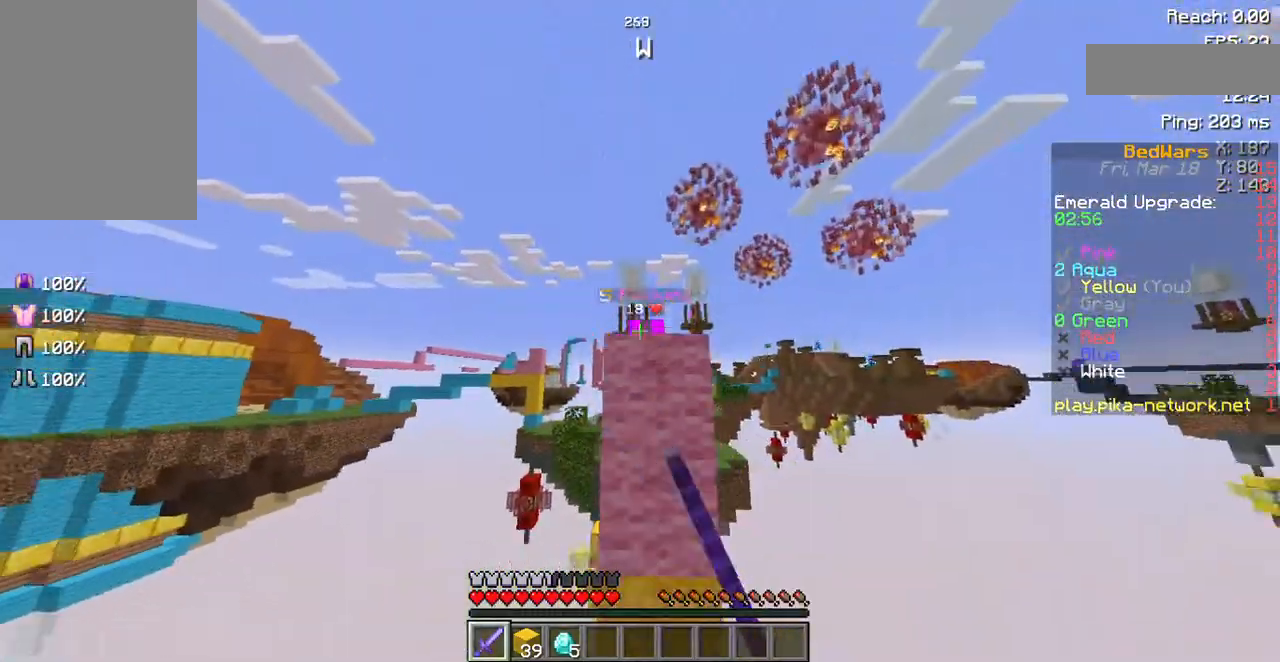
{"keys": ["s"], "mouse": [], "events": [[67, "d", "up"], [67, "mouse_left", "up"]]}
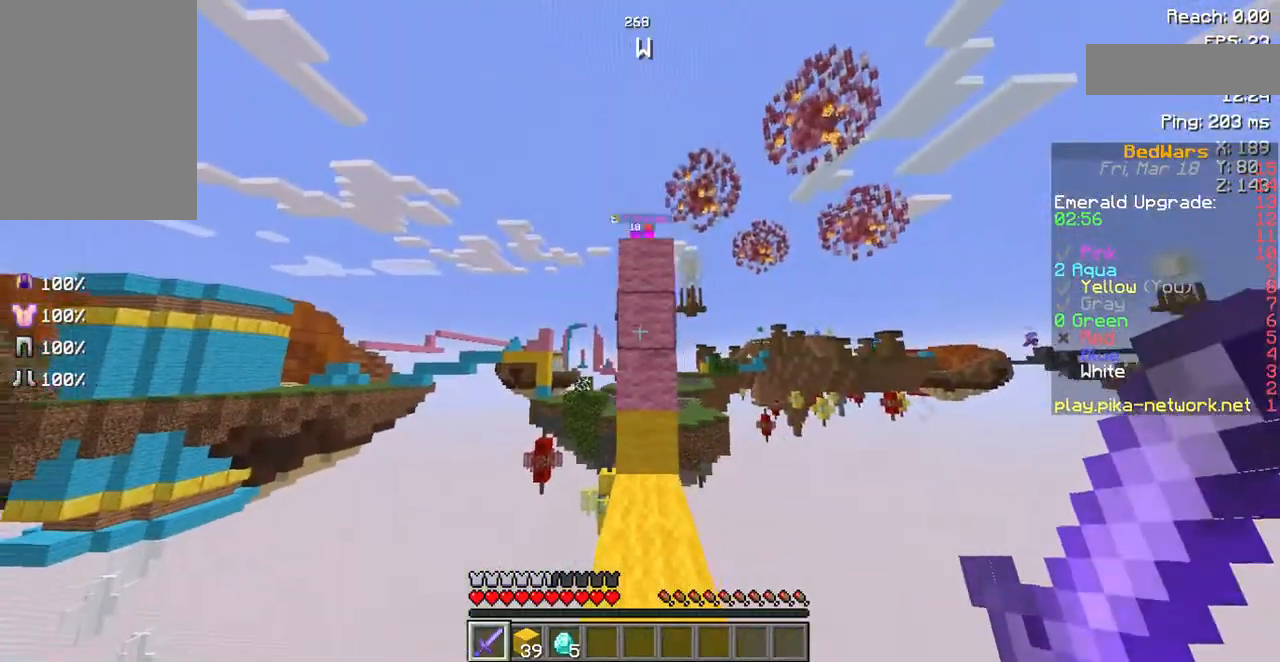
{"keys": ["w"], "mouse": [], "events": [[168, "a", "down"], [168, "s", "up"], [336, "a", "up"], [336, "w", "down"]]}
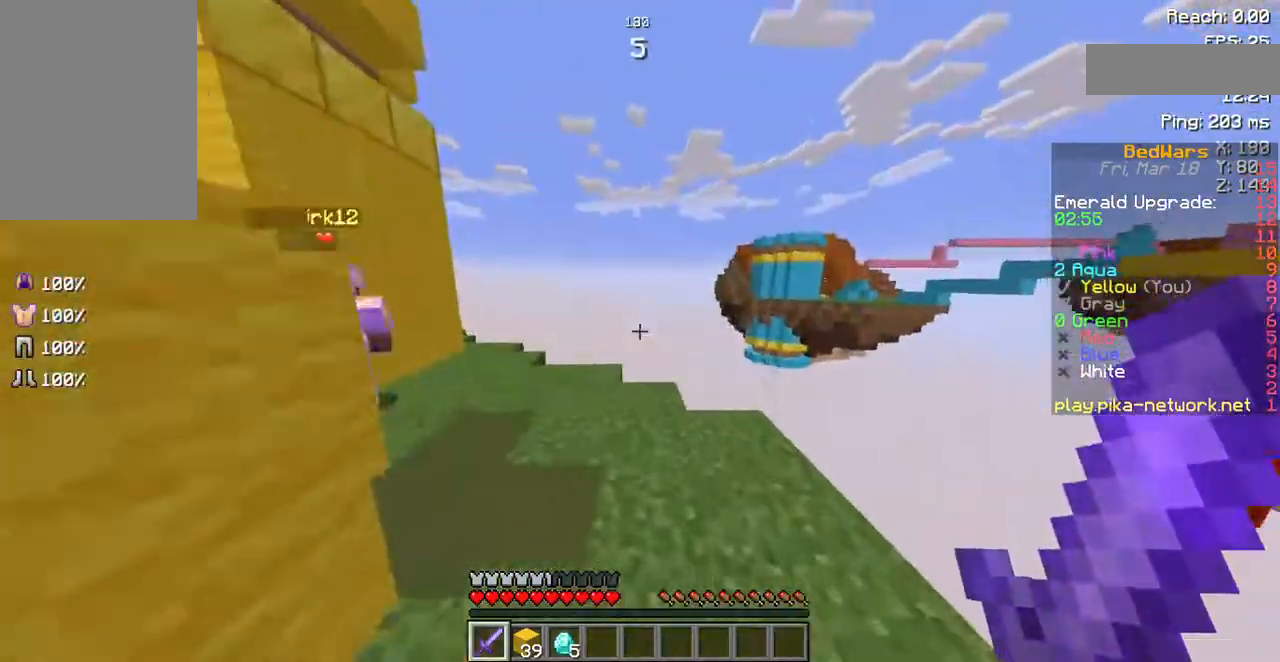
{"keys": ["a", "w"], "mouse": [], "events": [[236, "a", "down"]]}
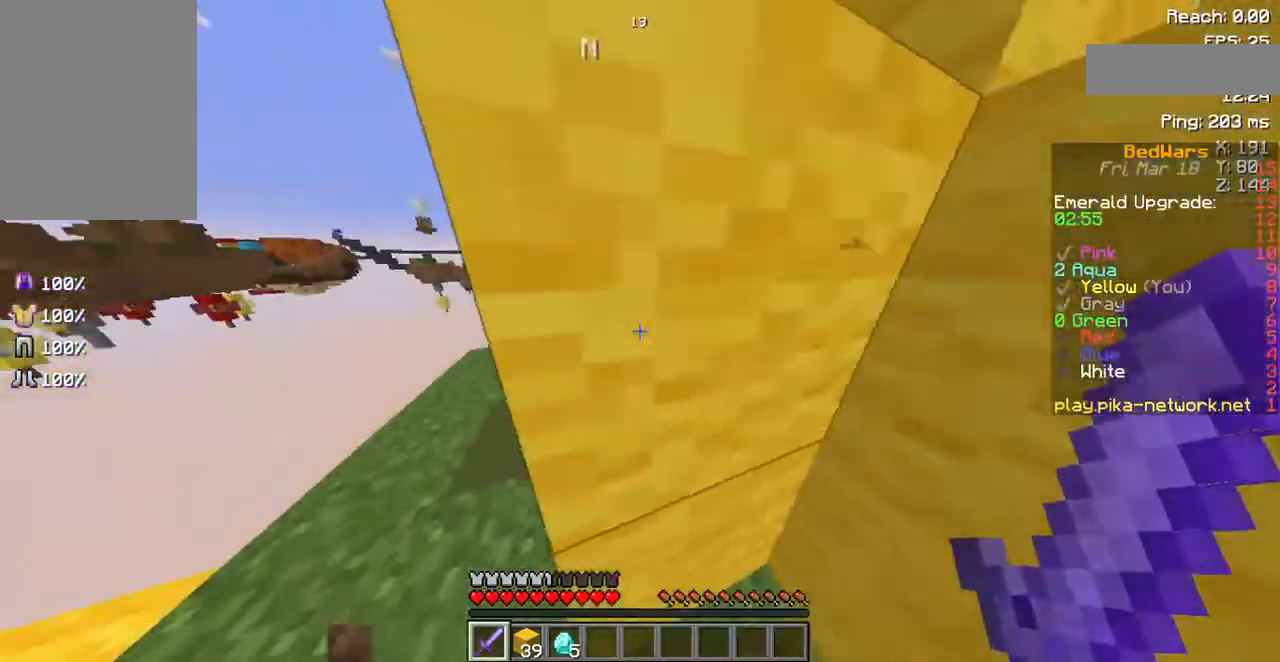
{"keys": ["w"], "mouse": [], "events": [[336, "a", "up"]]}
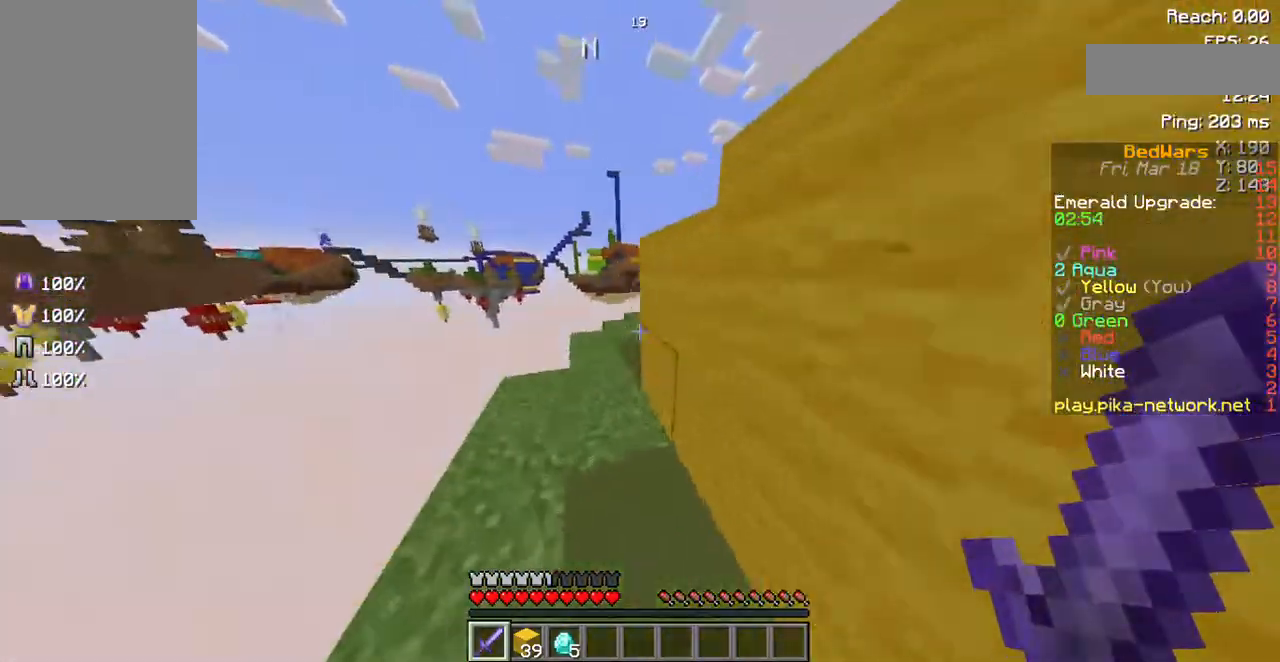
{"keys": ["w"], "mouse": [], "events": []}
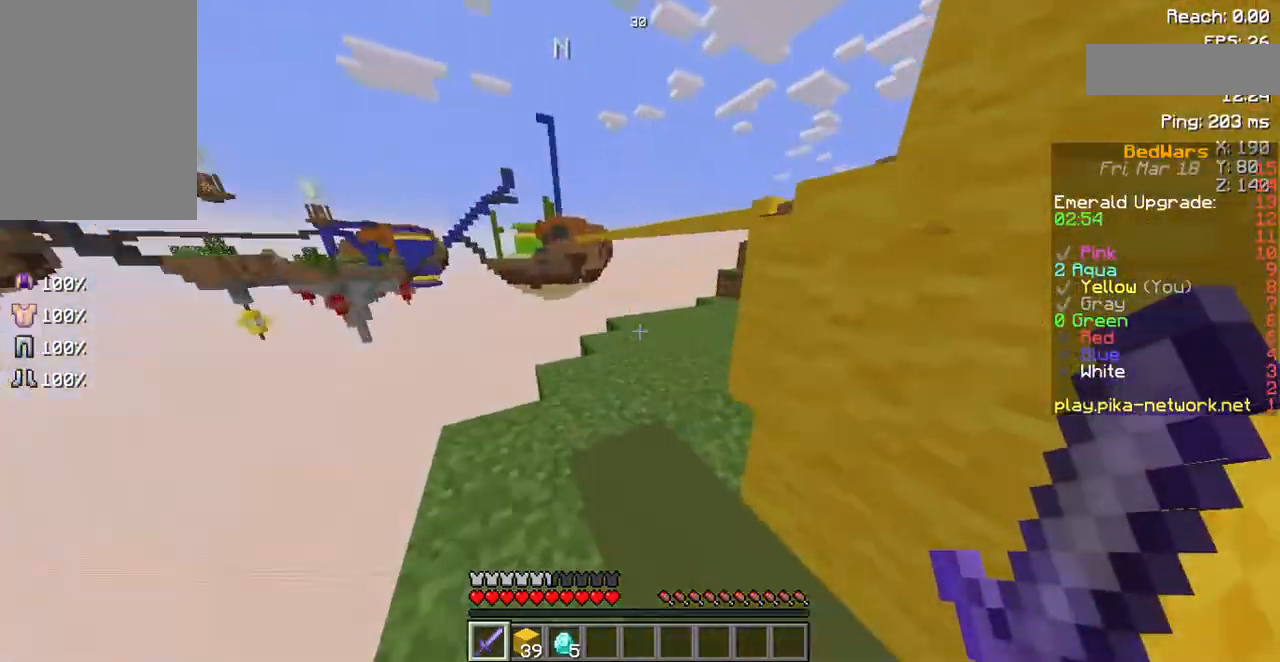
{"keys": ["w"], "mouse": [], "events": []}
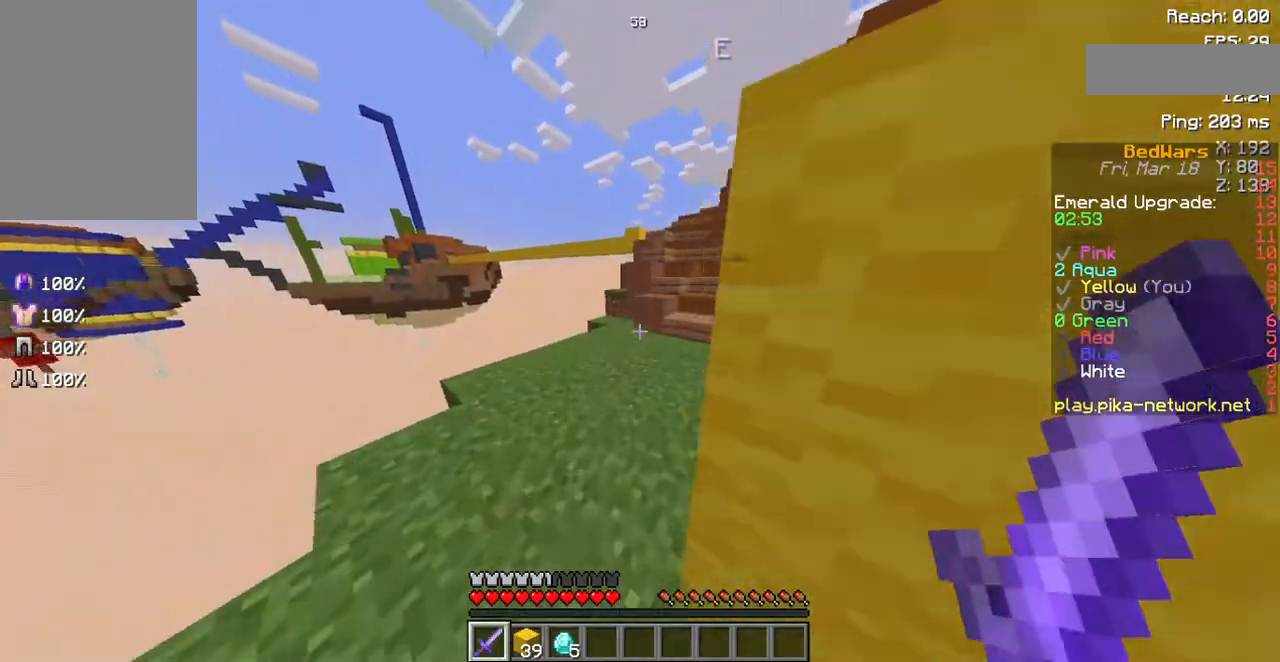
{"keys": ["w"], "mouse": [], "events": []}
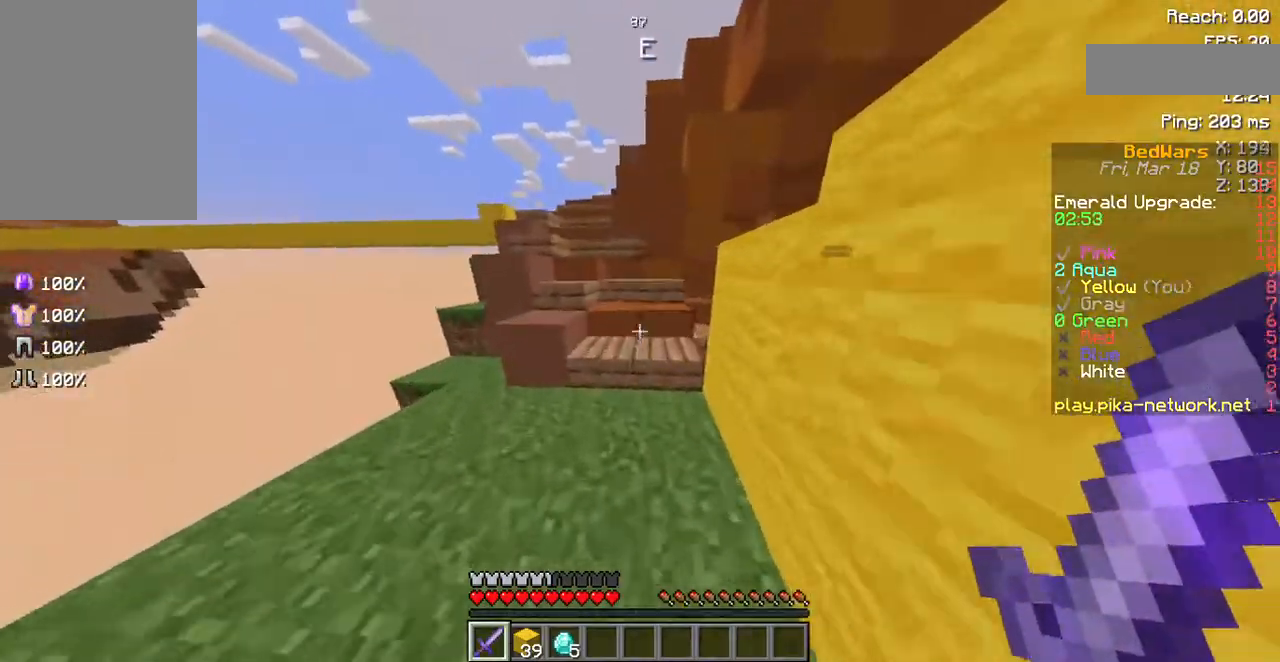
{"keys": ["w"], "mouse": [], "events": [[202, "space", "down"], [370, "space", "up"]]}
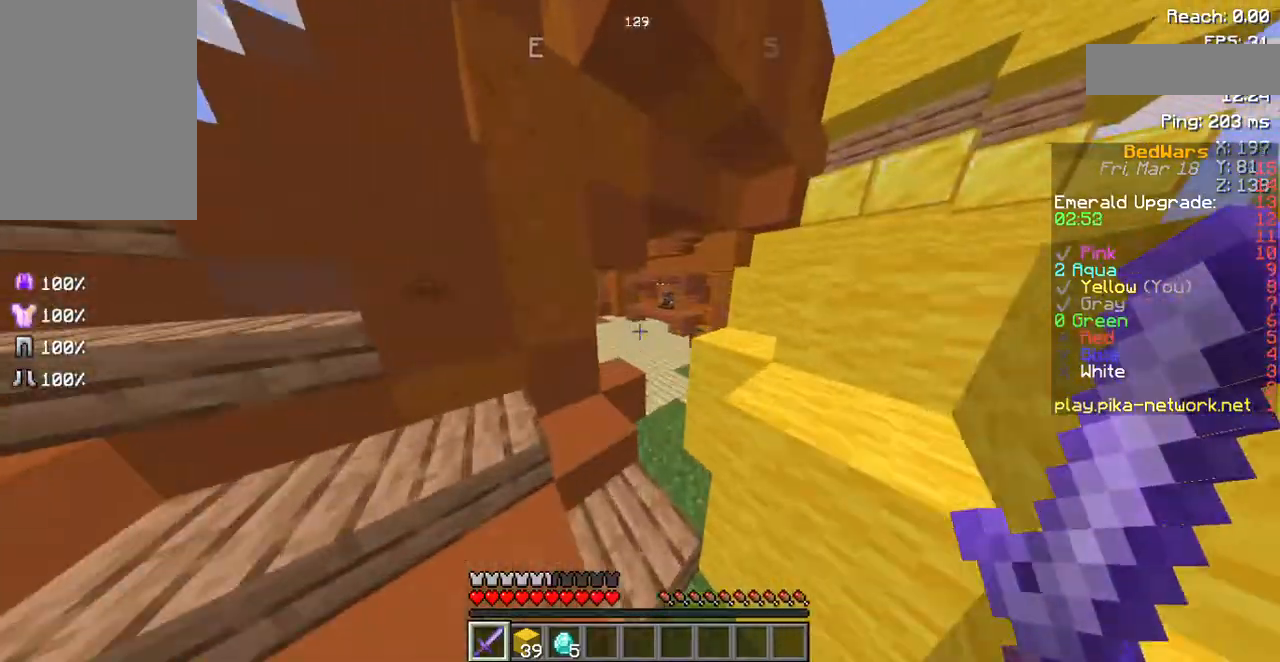
{"keys": ["w"], "mouse": [], "events": [[269, "space", "down"], [403, "space", "up"]]}